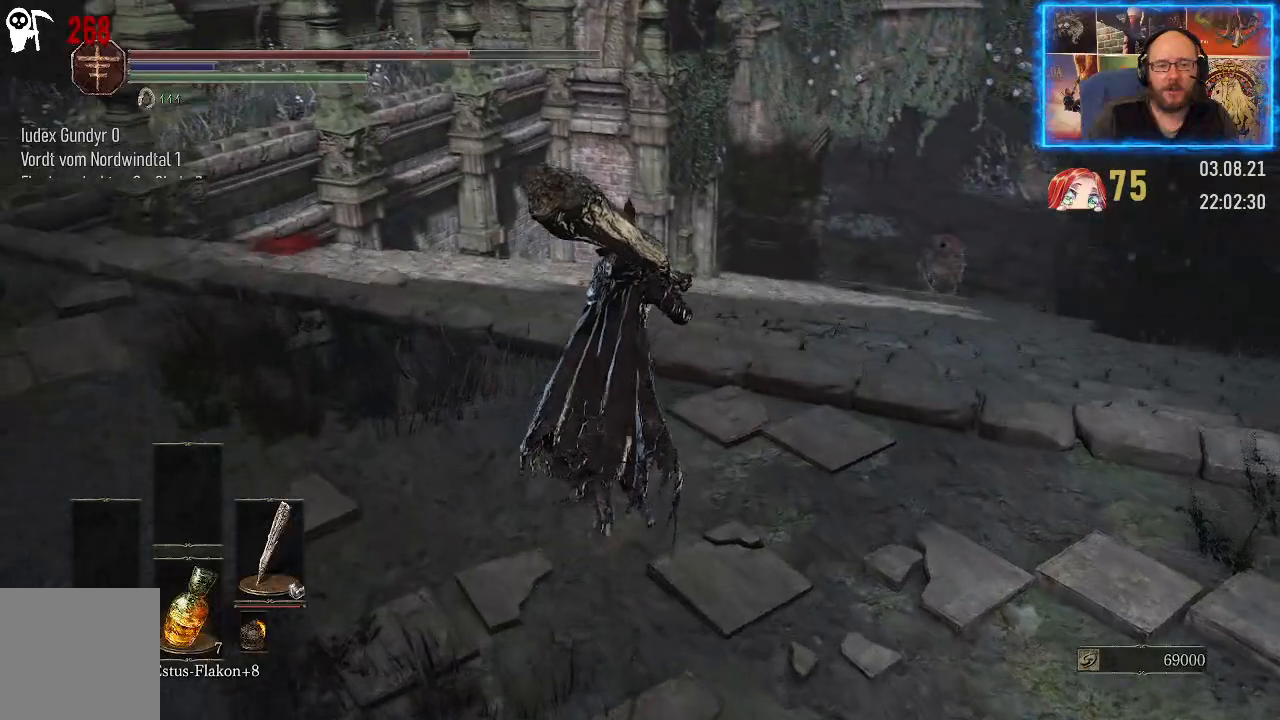
Gameplay with a controller (Xbox layout); each line is a JSON object with the inputs held at the frame after it. "events" lists button and stick changes between this image and that frame as [ms after this image, input, new state], when the widget could be followed in between. Not read: L2 R1.
{"buttons": [], "left_stick": "center", "right_stick": "center", "events": [[83, "right_stick", "right"], [283, "left_stick", "center"], [350, "right_stick", "center"]]}
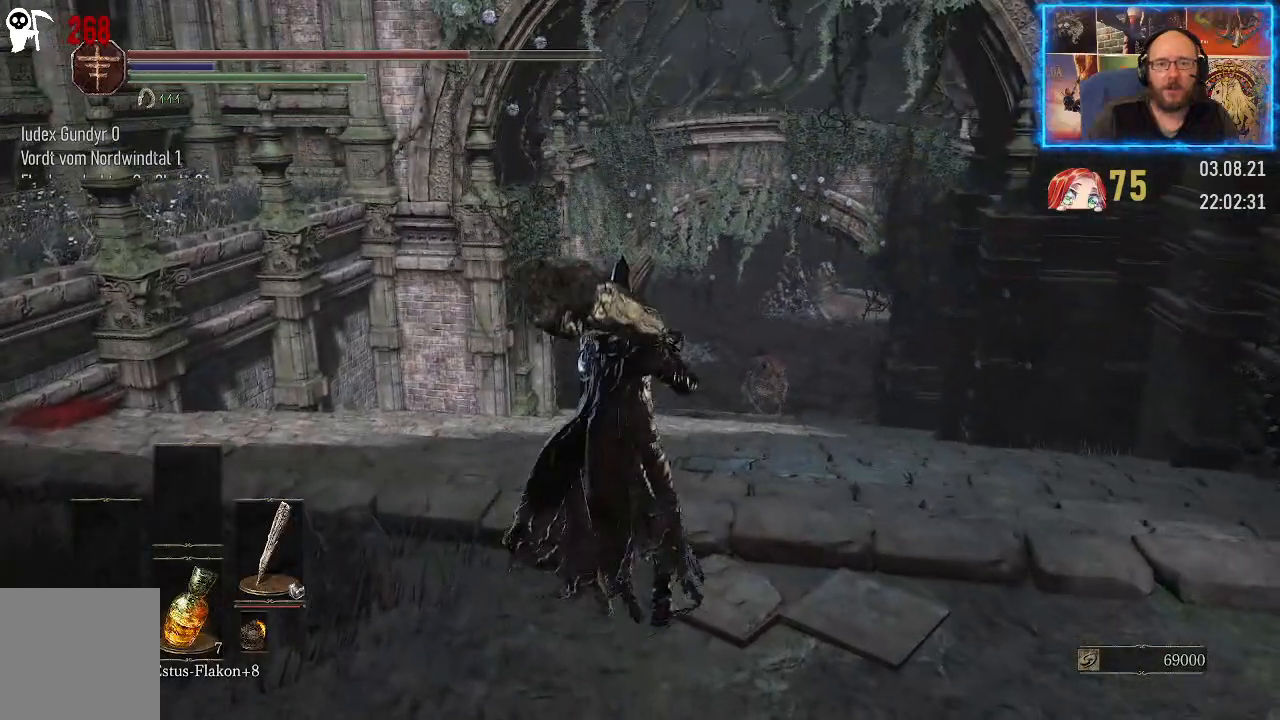
{"buttons": [], "left_stick": "center", "right_stick": "center", "events": [[67, "right_stick", "right"], [333, "right_stick", "center"]]}
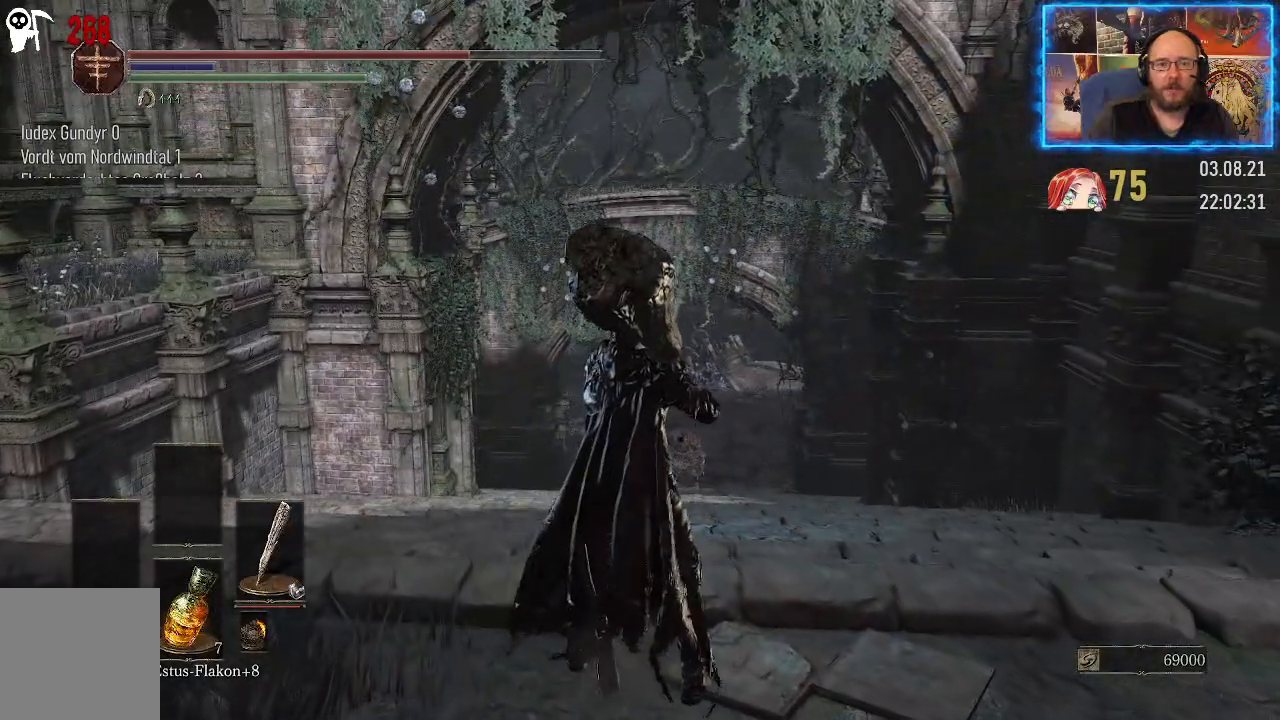
{"buttons": [], "left_stick": "center", "right_stick": "right", "events": [[67, "right_stick", "right"], [117, "right_stick", "up-right"], [283, "right_stick", "center"], [467, "right_stick", "right"]]}
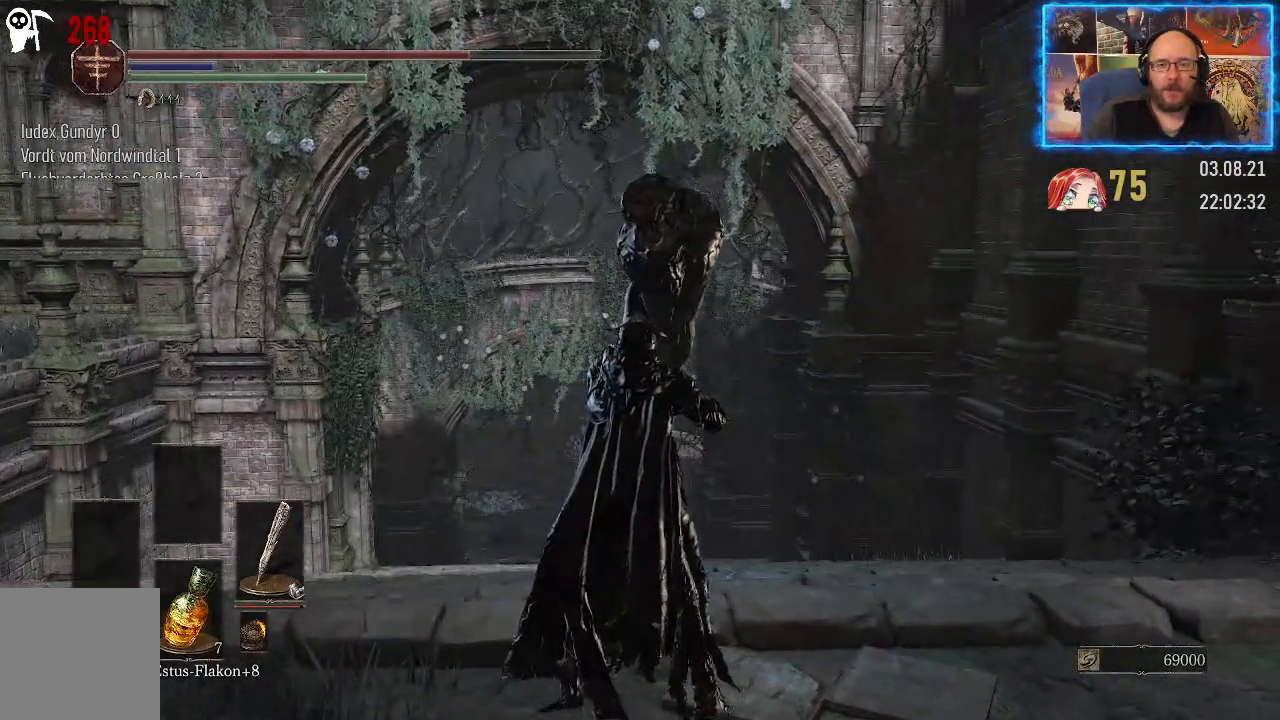
{"buttons": [], "left_stick": "center", "right_stick": "right", "events": []}
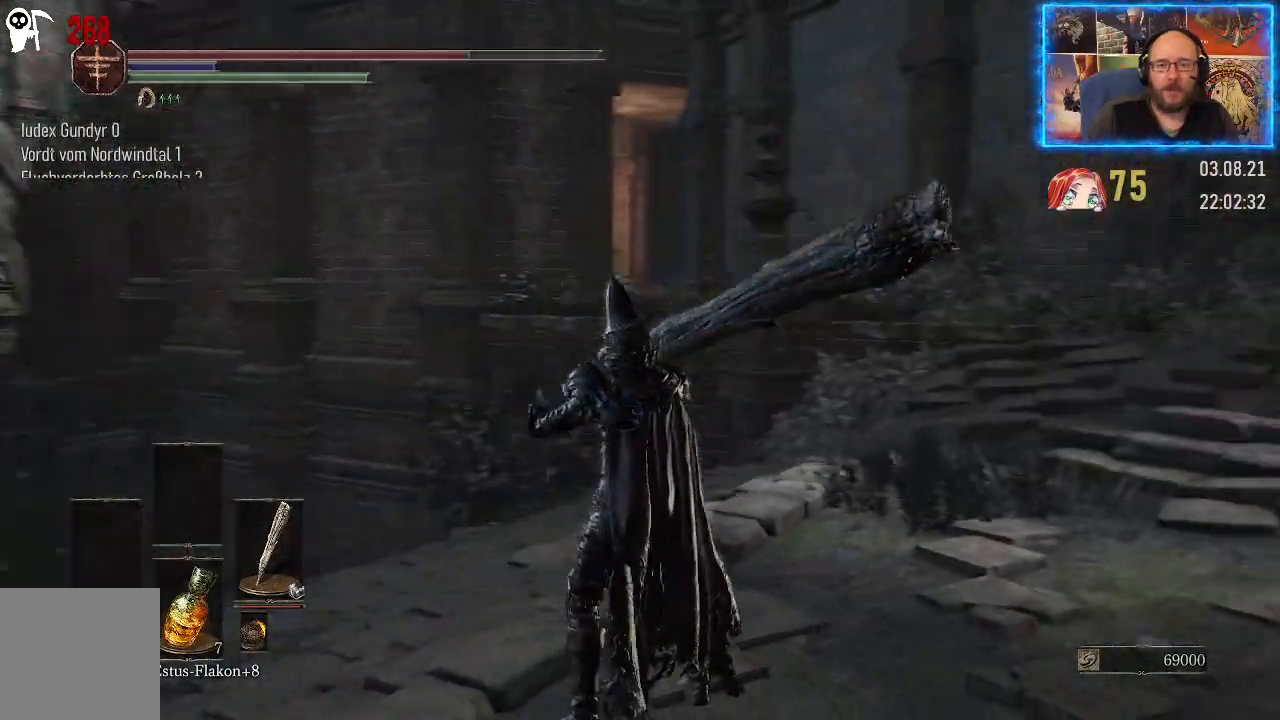
{"buttons": [], "left_stick": "center", "right_stick": "left", "events": [[83, "right_stick", "center"], [317, "right_stick", "left"]]}
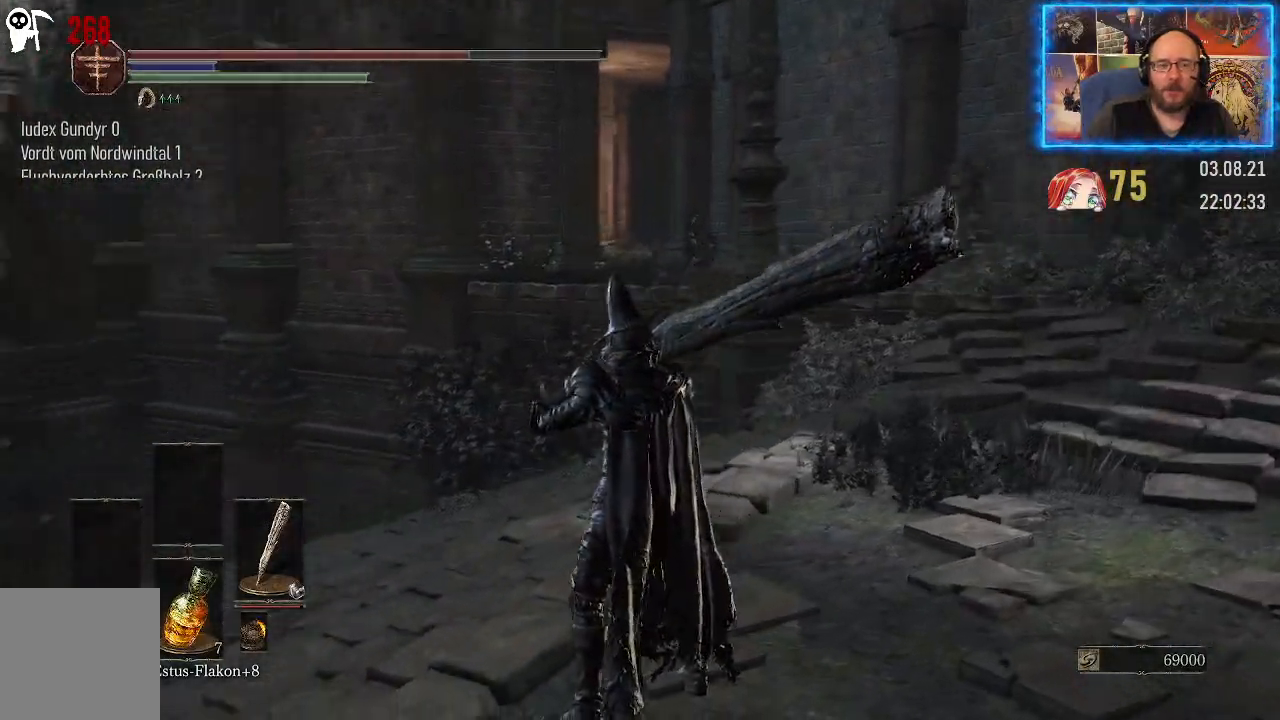
{"buttons": [], "left_stick": "center", "right_stick": "center", "events": [[467, "right_stick", "center"]]}
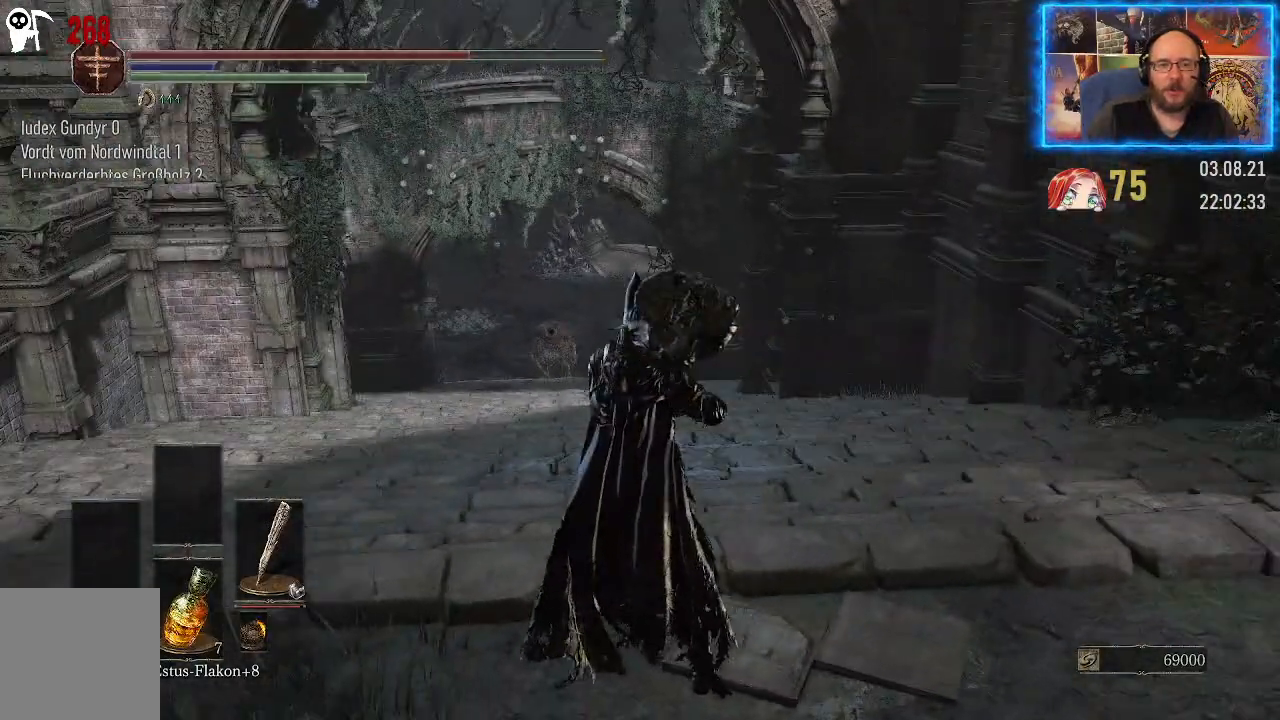
{"buttons": [], "left_stick": "center", "right_stick": "right", "events": [[33, "right_stick", "right"]]}
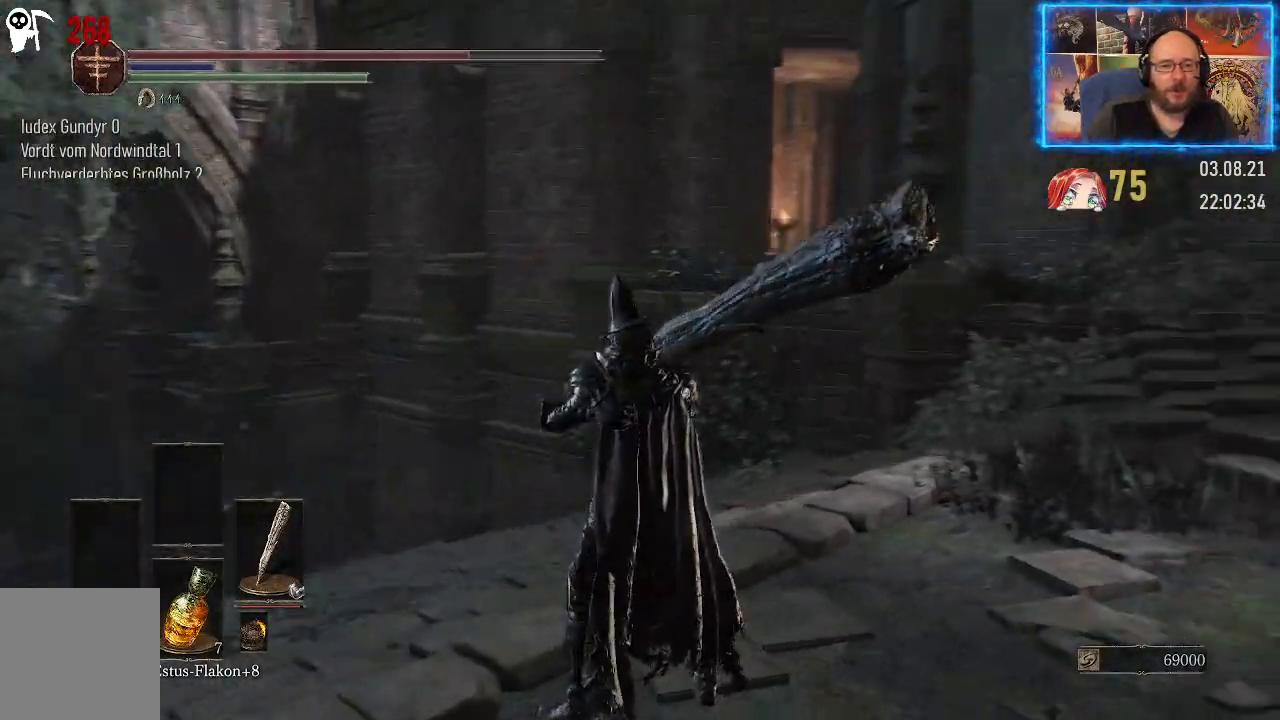
{"buttons": [], "left_stick": "center", "right_stick": "center", "events": [[100, "right_stick", "center"], [183, "right_stick", "up"], [467, "right_stick", "center"]]}
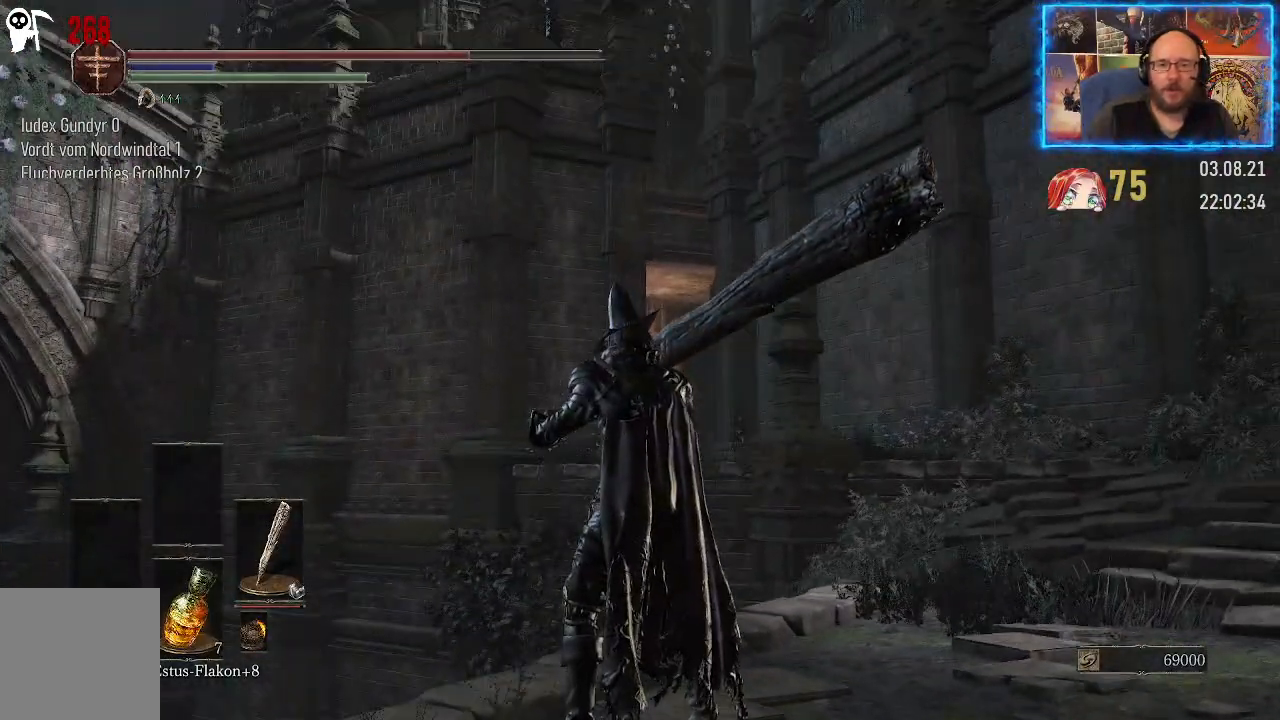
{"buttons": [], "left_stick": "center", "right_stick": "right", "events": [[417, "right_stick", "right"]]}
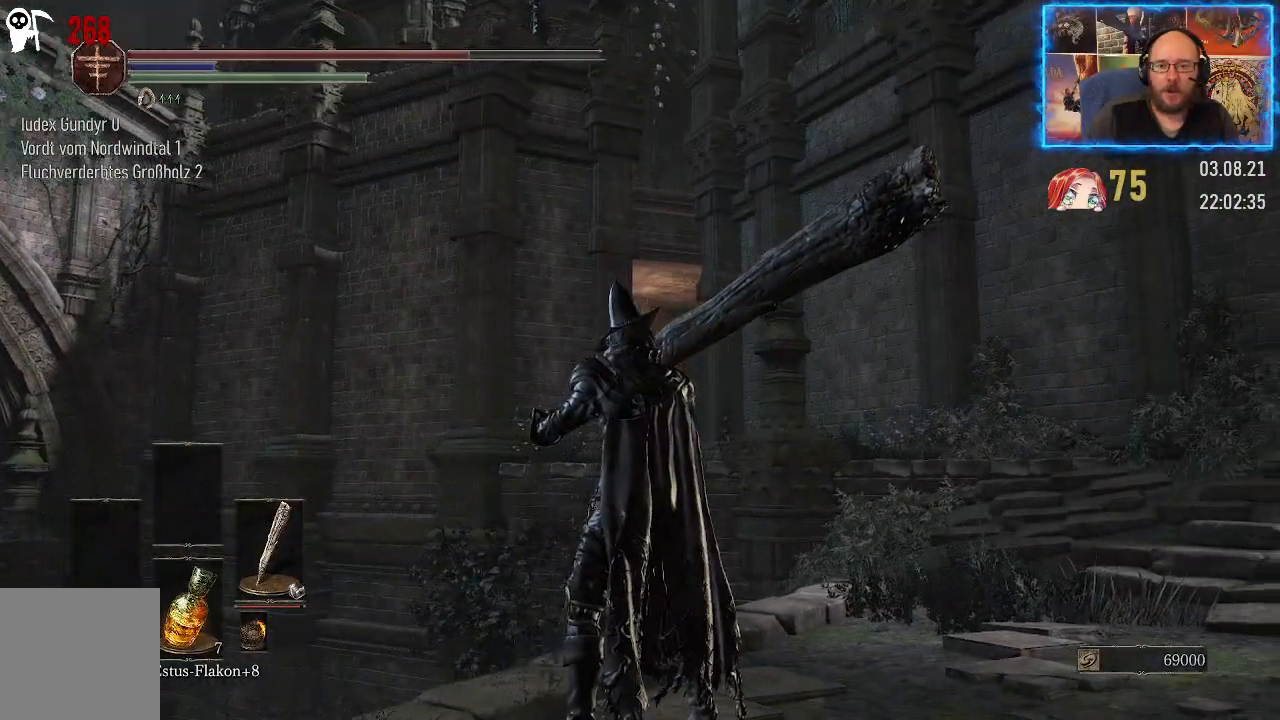
{"buttons": [], "left_stick": "center", "right_stick": "center", "events": [[300, "right_stick", "center"]]}
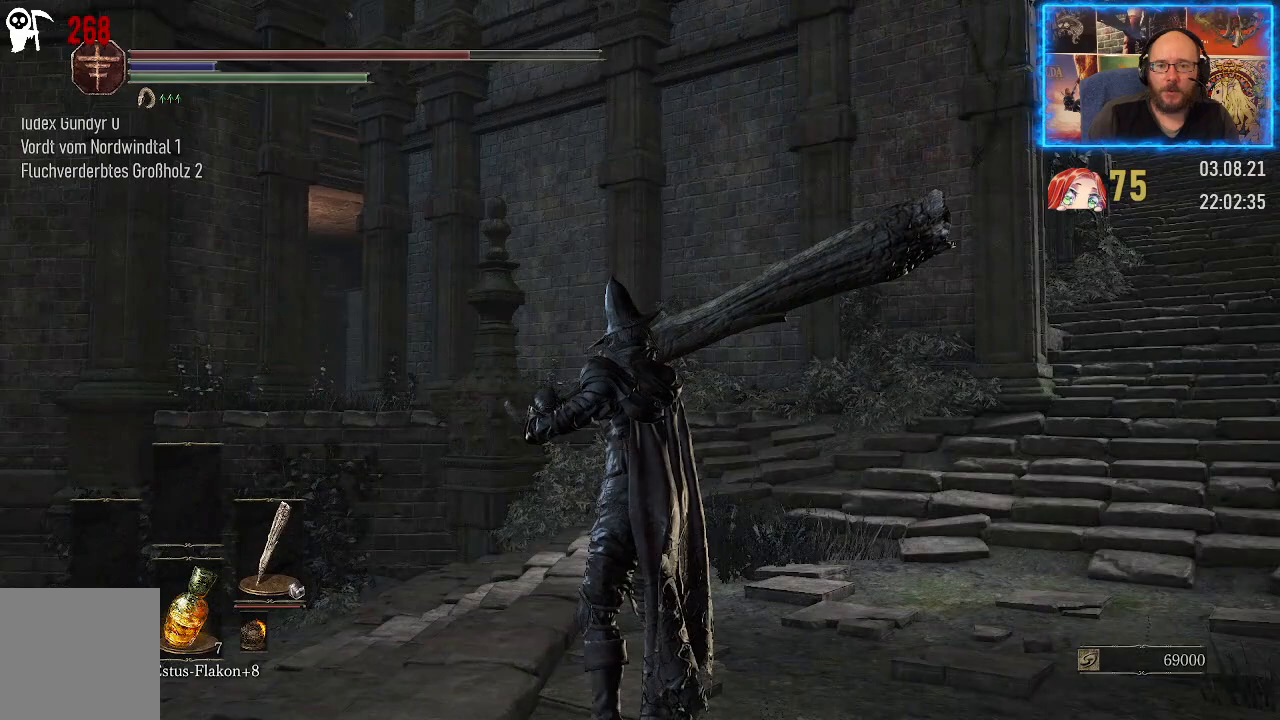
{"buttons": [], "left_stick": "center", "right_stick": "left", "events": [[267, "right_stick", "left"]]}
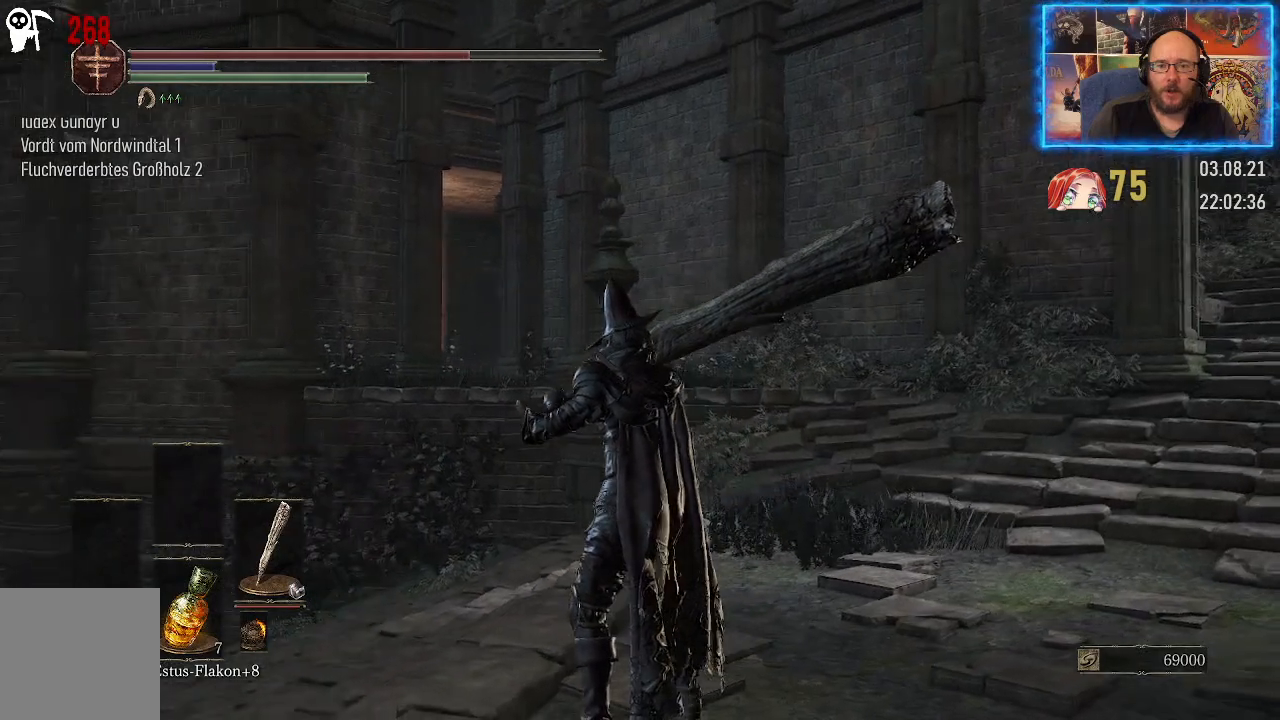
{"buttons": [], "left_stick": "center", "right_stick": "center", "events": [[17, "right_stick", "center"]]}
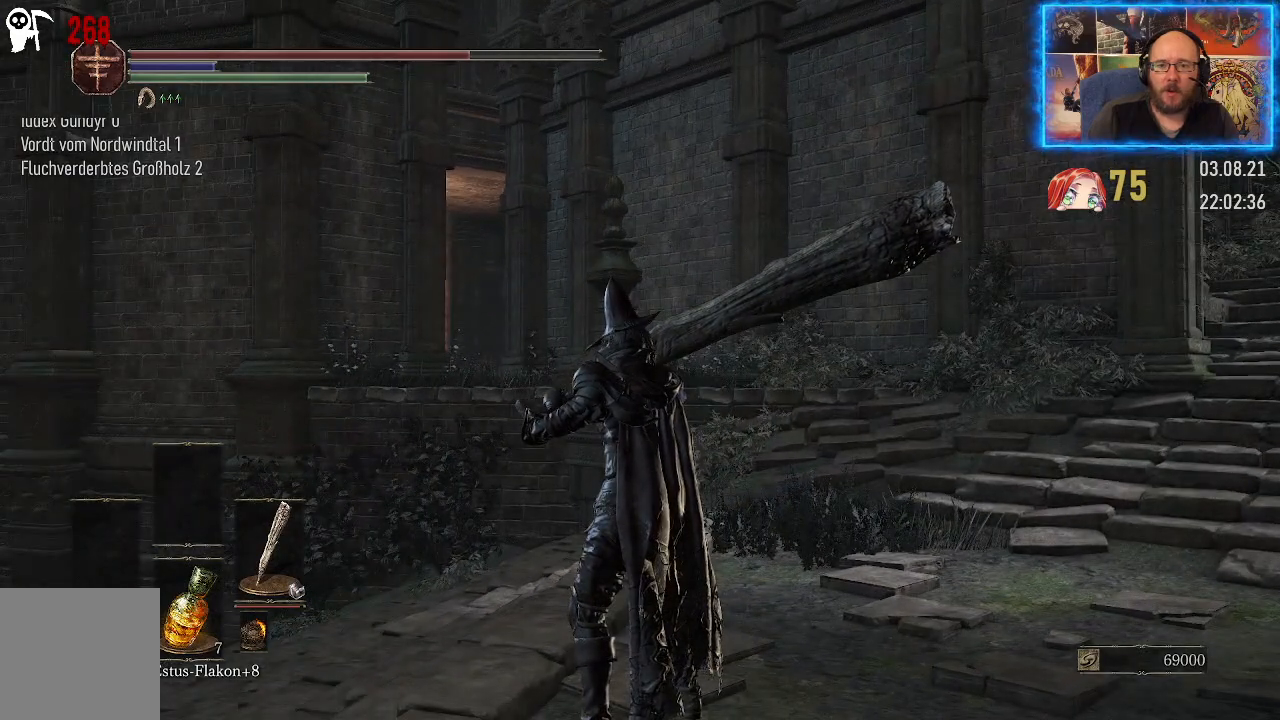
{"buttons": [], "left_stick": "center", "right_stick": "left", "events": [[317, "right_stick", "left"]]}
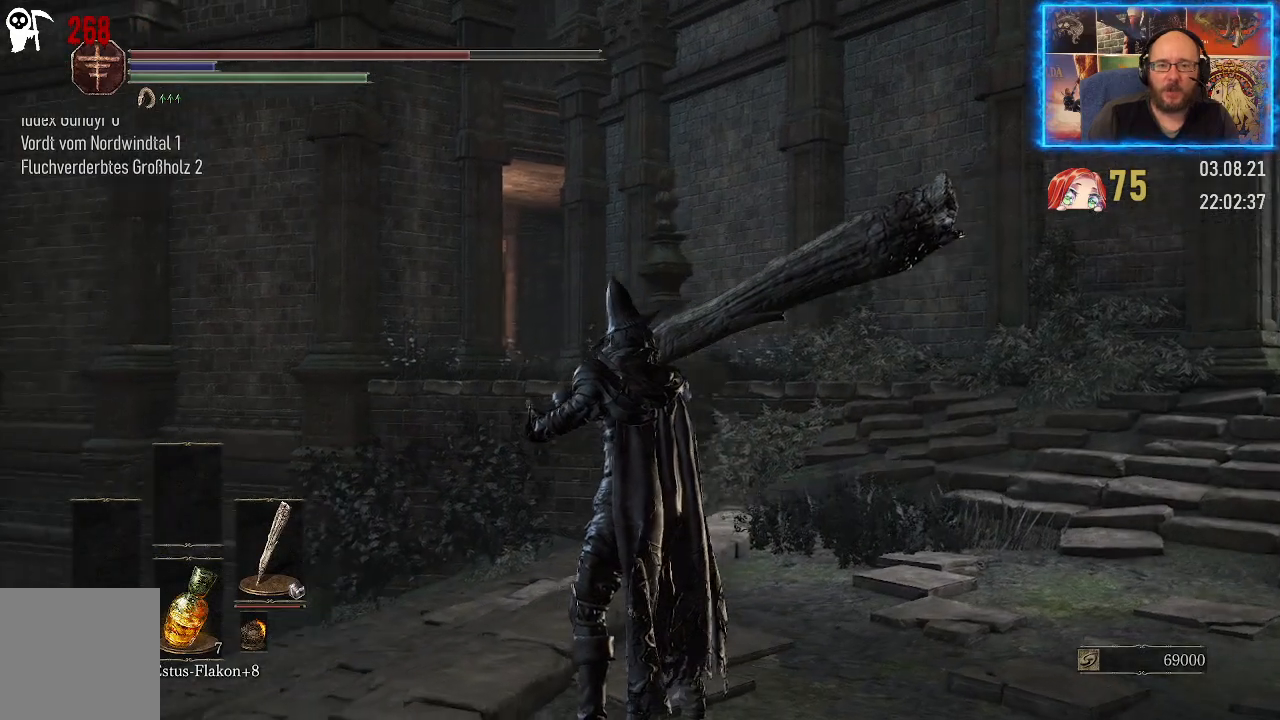
{"buttons": [], "left_stick": "center", "right_stick": "center", "events": [[117, "right_stick", "center"]]}
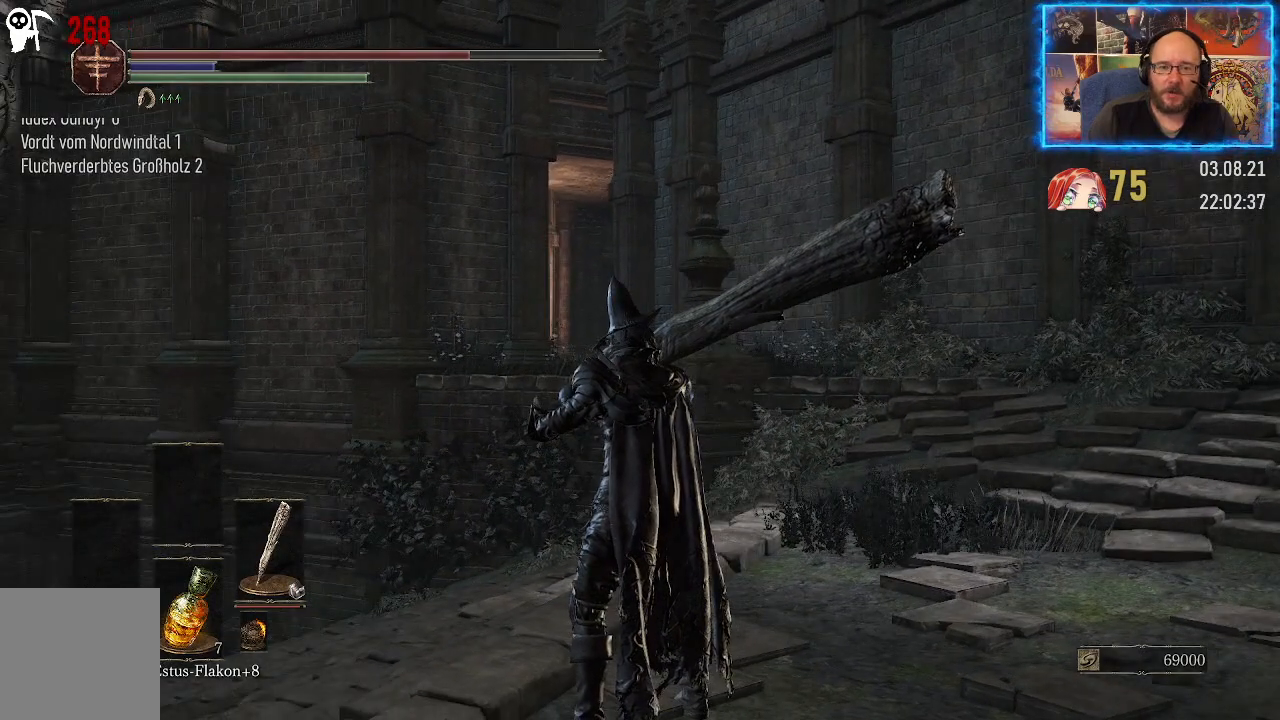
{"buttons": [], "left_stick": "center", "right_stick": "down-right", "events": [[200, "right_stick", "down-right"]]}
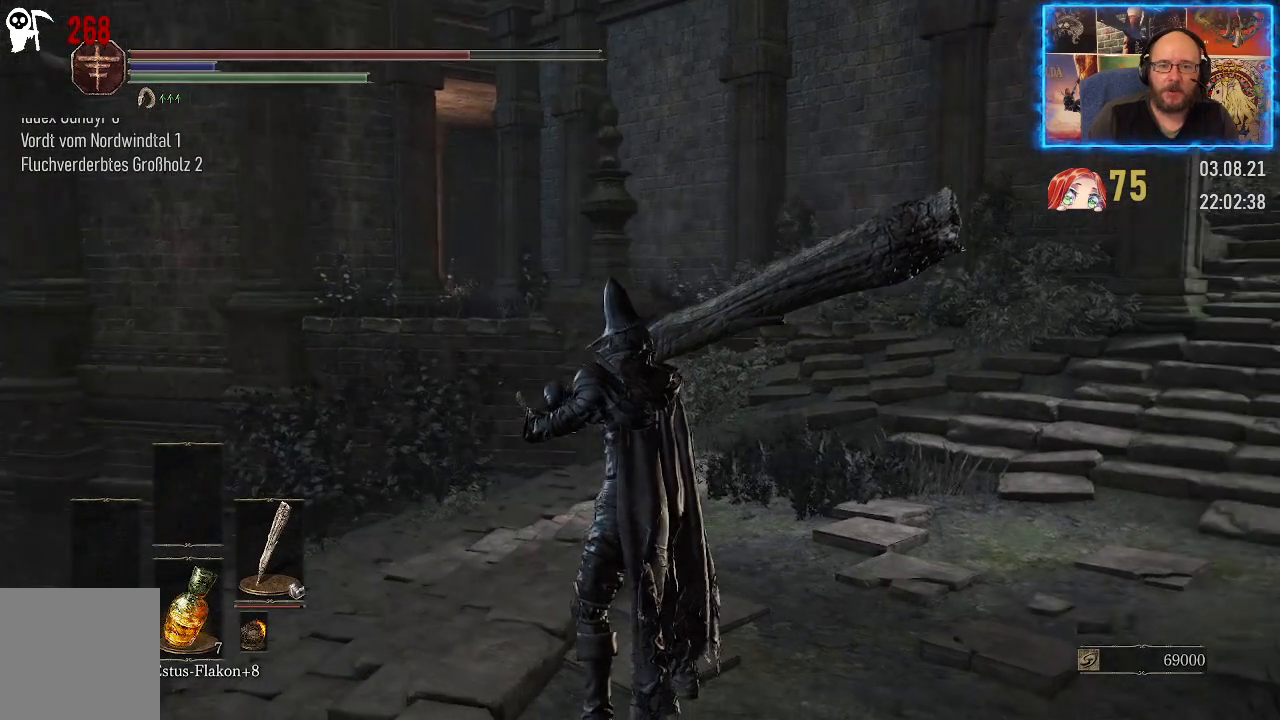
{"buttons": [], "left_stick": "center", "right_stick": "up-right", "events": [[83, "right_stick", "center"], [267, "right_stick", "up"], [367, "right_stick", "up-right"]]}
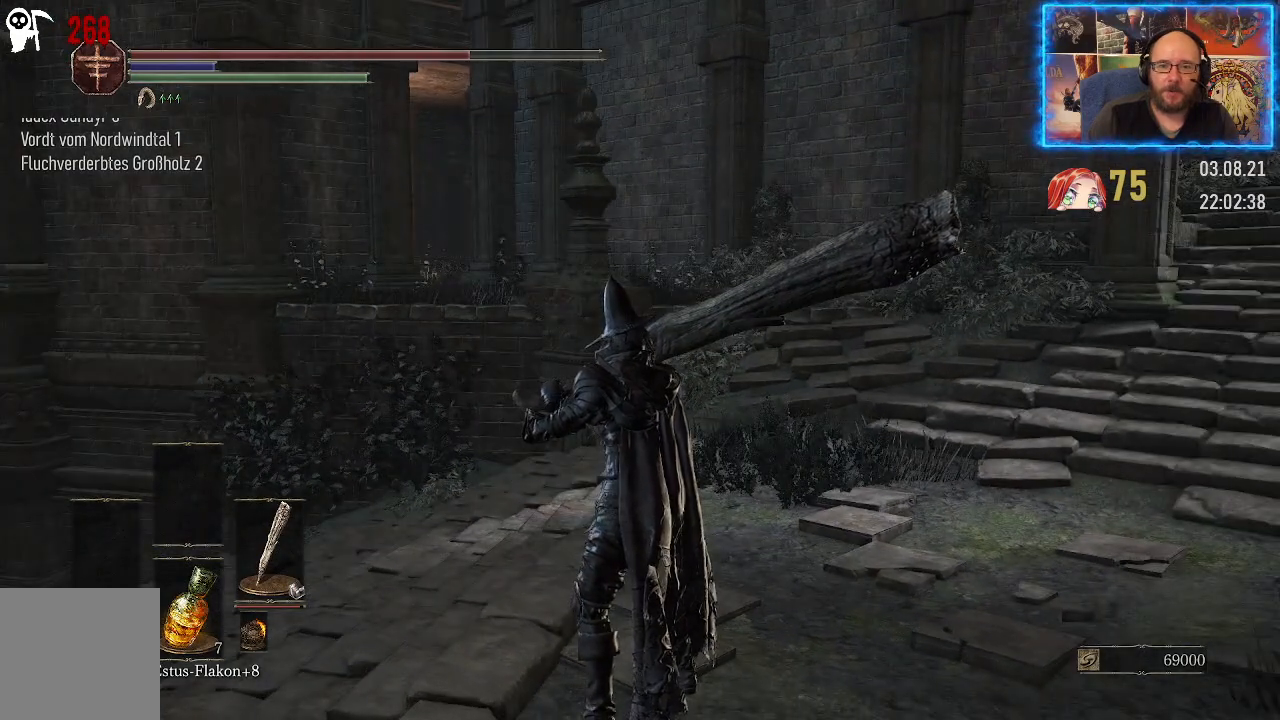
{"buttons": [], "left_stick": "center", "right_stick": "center", "events": [[50, "right_stick", "center"]]}
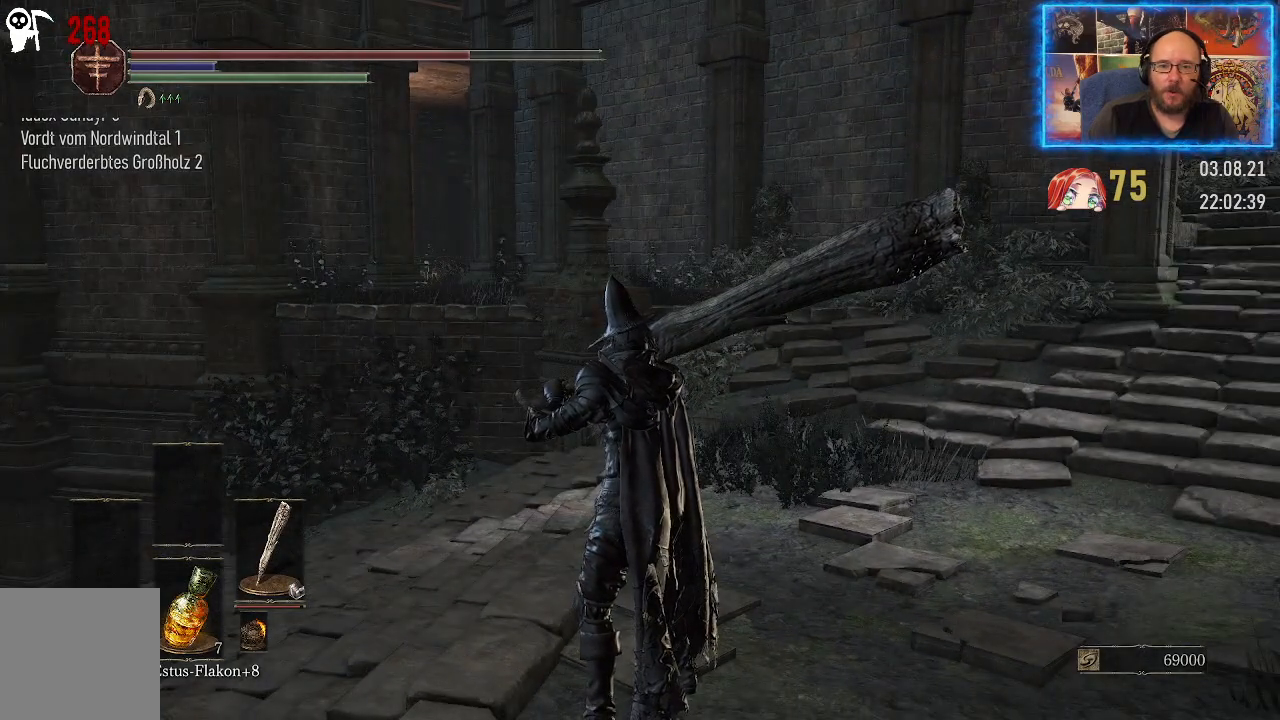
{"buttons": [], "left_stick": "center", "right_stick": "center", "events": []}
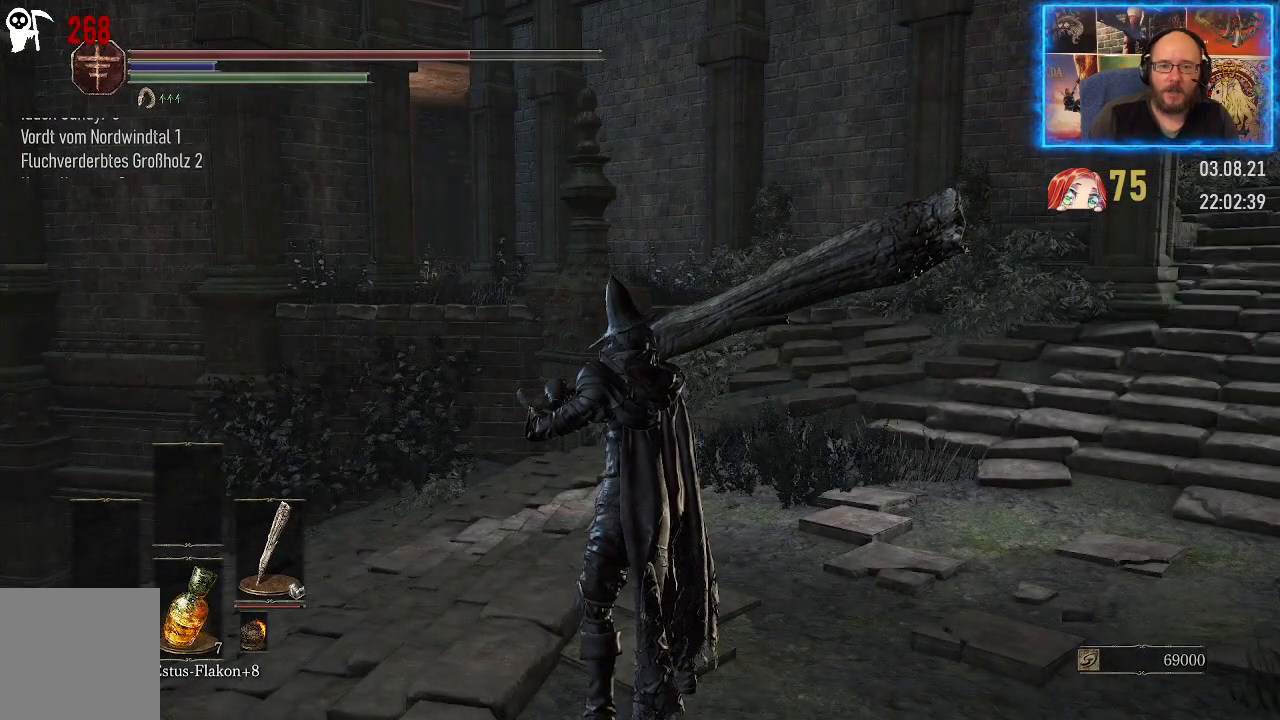
{"buttons": [], "left_stick": "center", "right_stick": "center", "events": []}
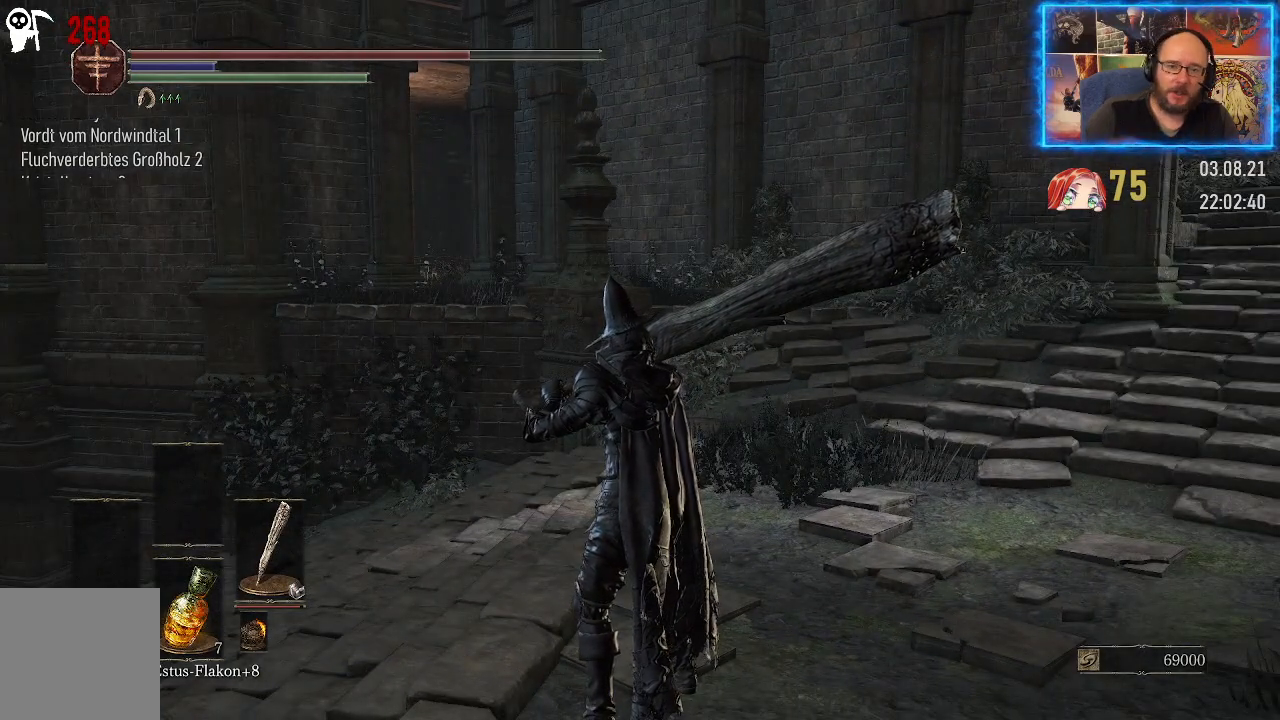
{"buttons": [], "left_stick": "center", "right_stick": "center", "events": []}
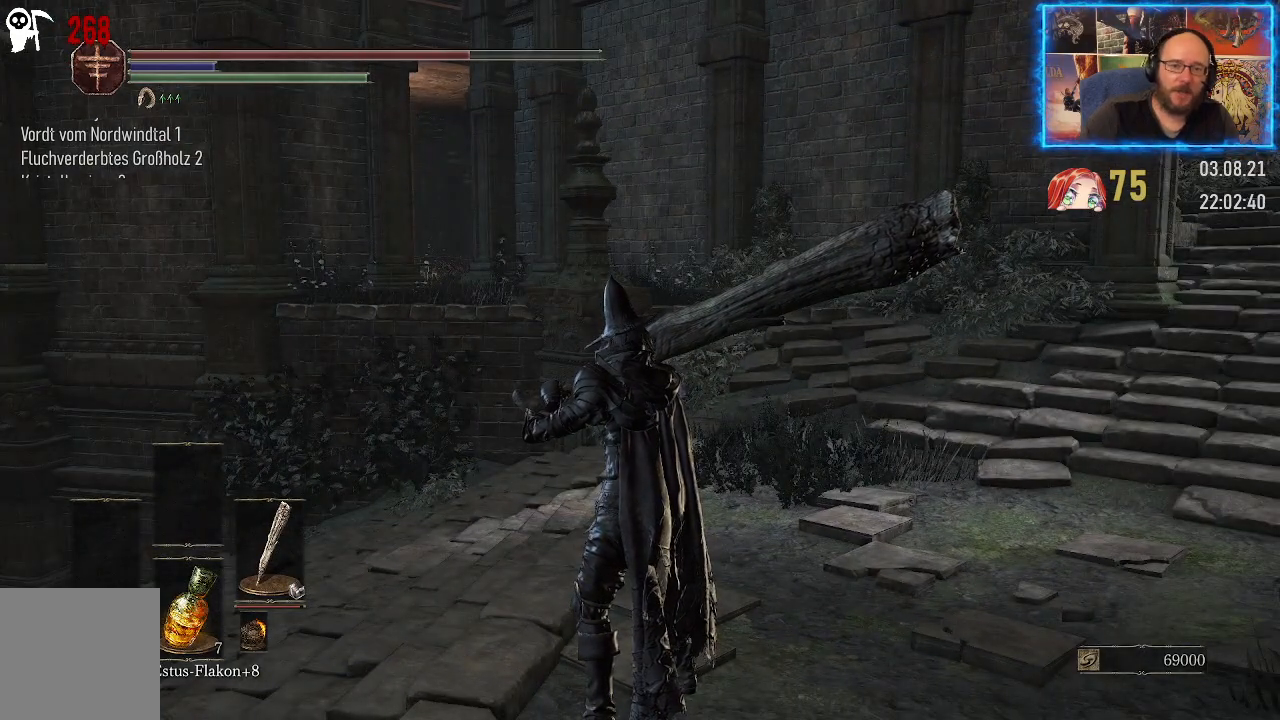
{"buttons": [], "left_stick": "center", "right_stick": "center", "events": []}
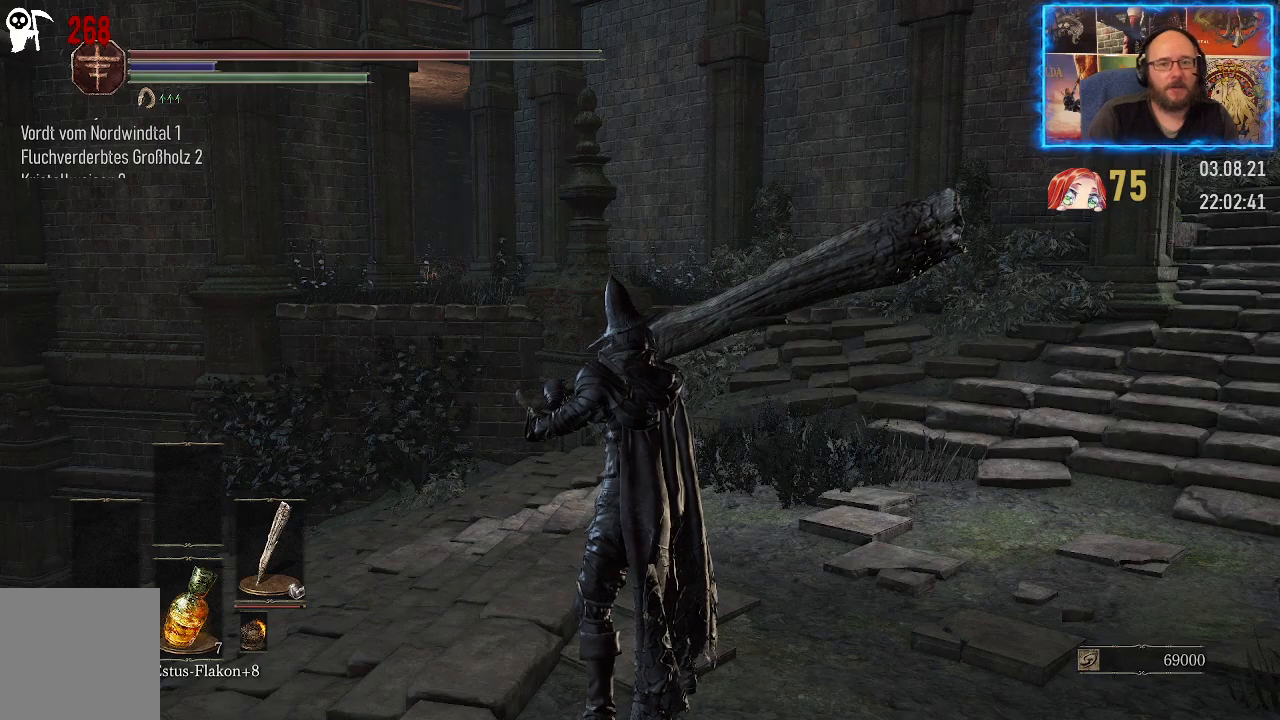
{"buttons": [], "left_stick": "center", "right_stick": "left", "events": [[283, "right_stick", "left"]]}
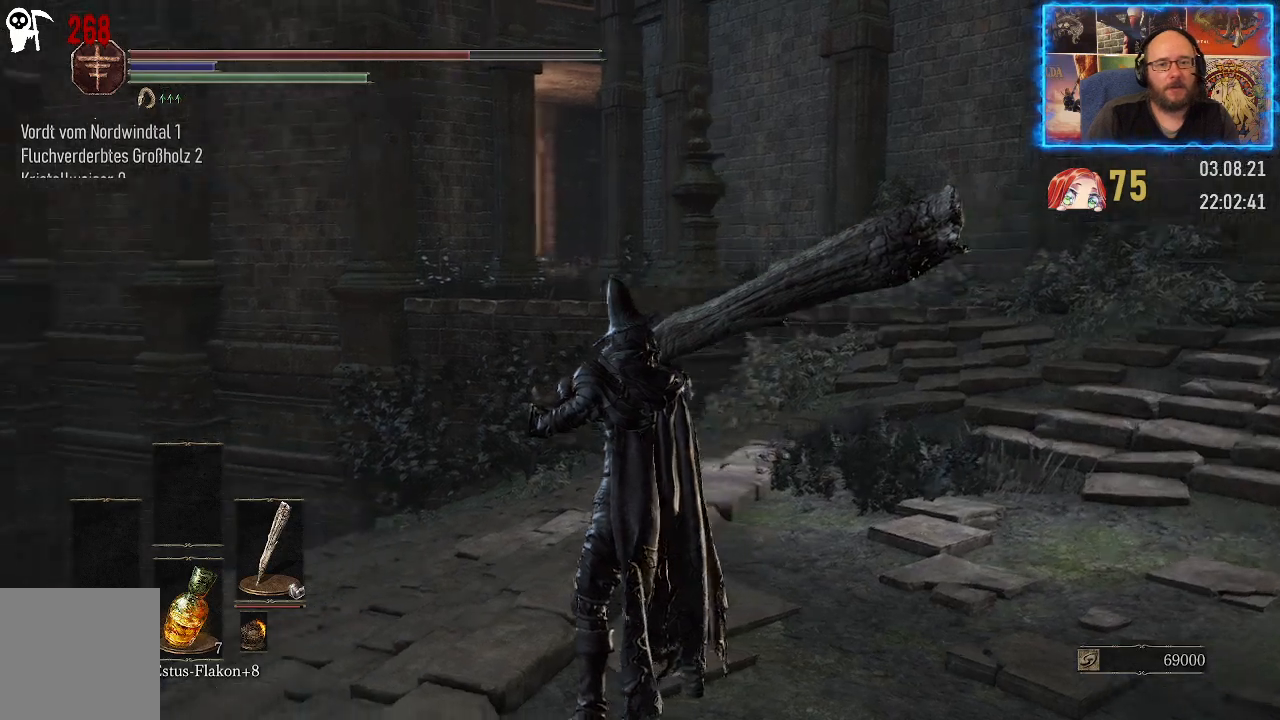
{"buttons": [], "left_stick": "center", "right_stick": "left", "events": []}
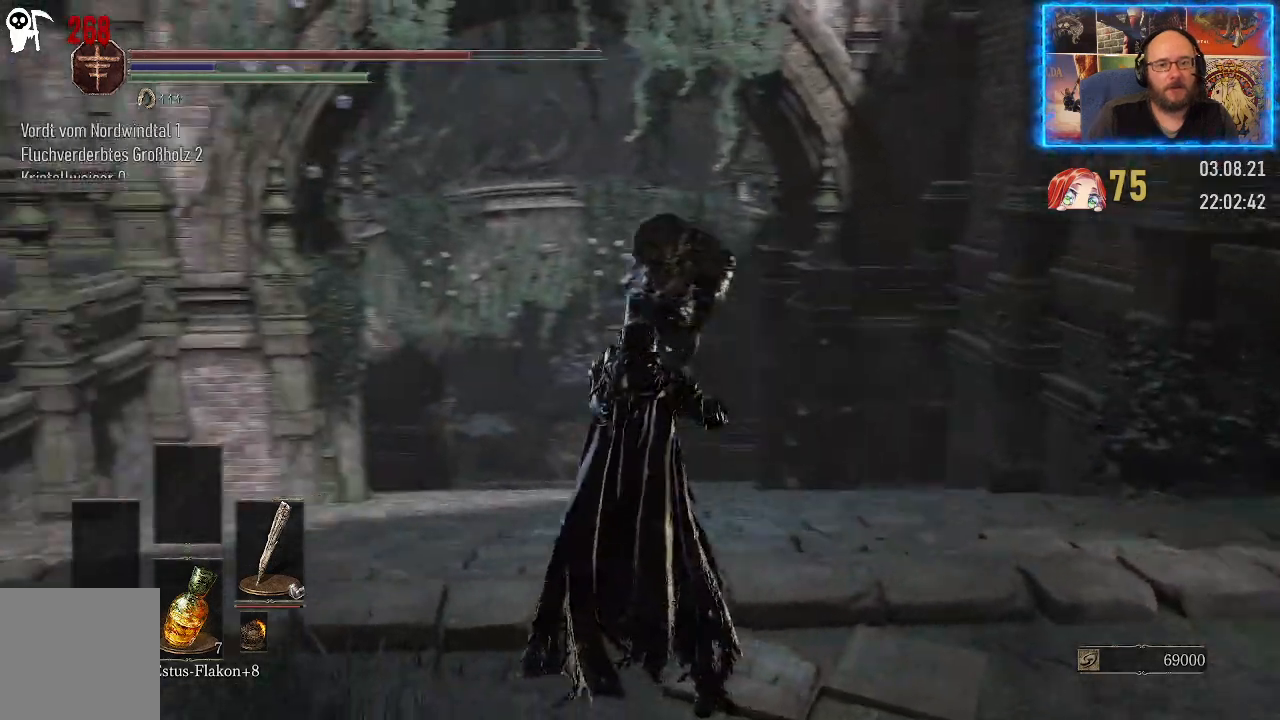
{"buttons": [], "left_stick": "center", "right_stick": "center", "events": [[500, "right_stick", "center"]]}
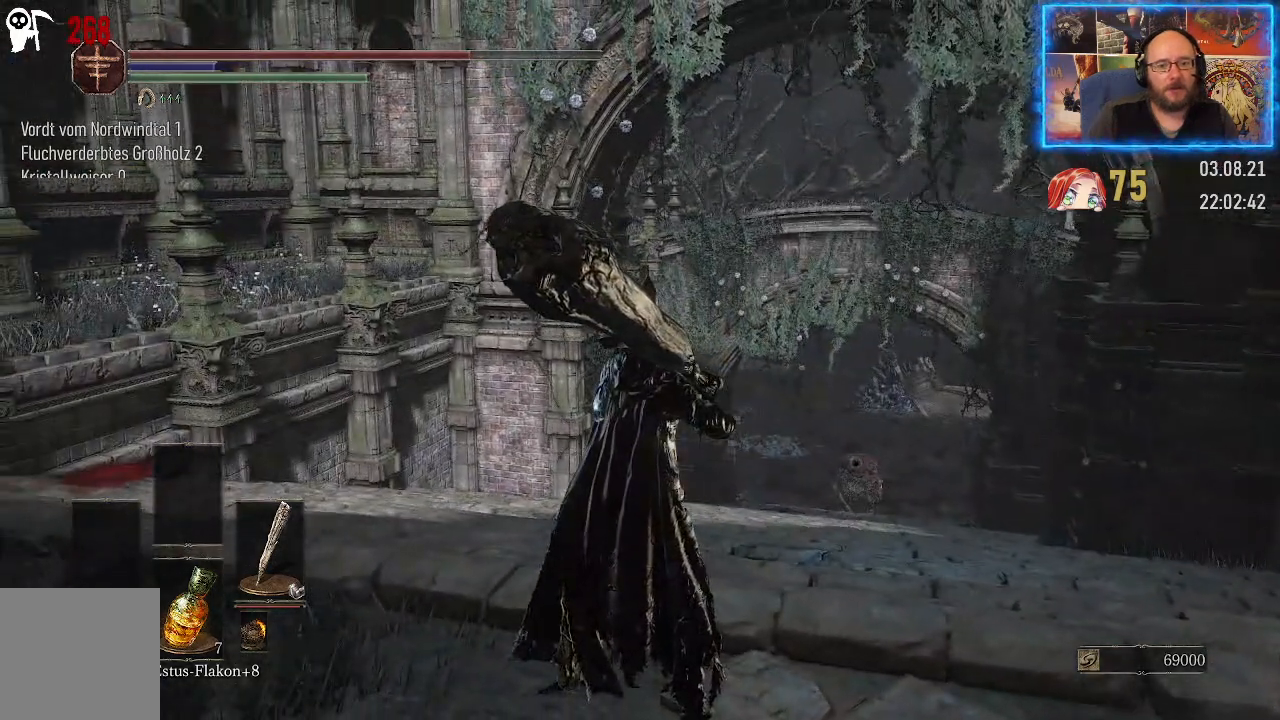
{"buttons": [], "left_stick": "up", "right_stick": "down-right", "events": [[200, "left_stick", "up"], [283, "right_stick", "down-right"]]}
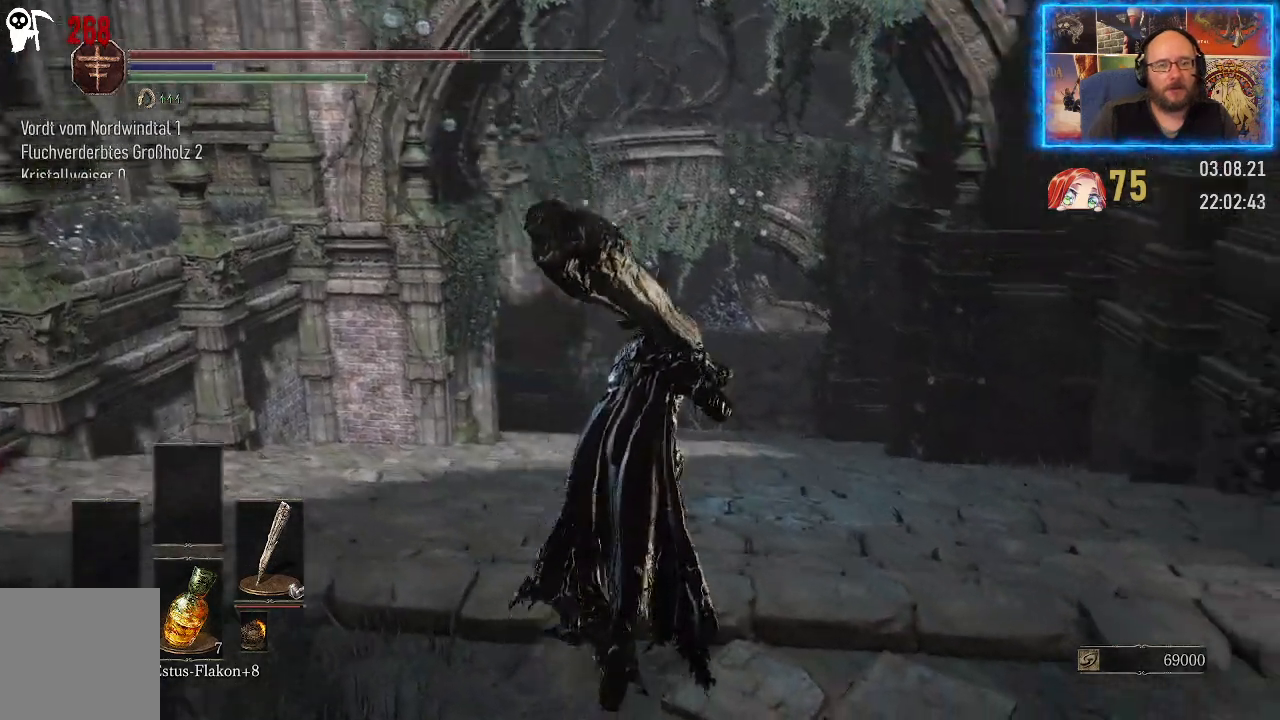
{"buttons": [], "left_stick": "up", "right_stick": "center", "events": [[67, "right_stick", "center"]]}
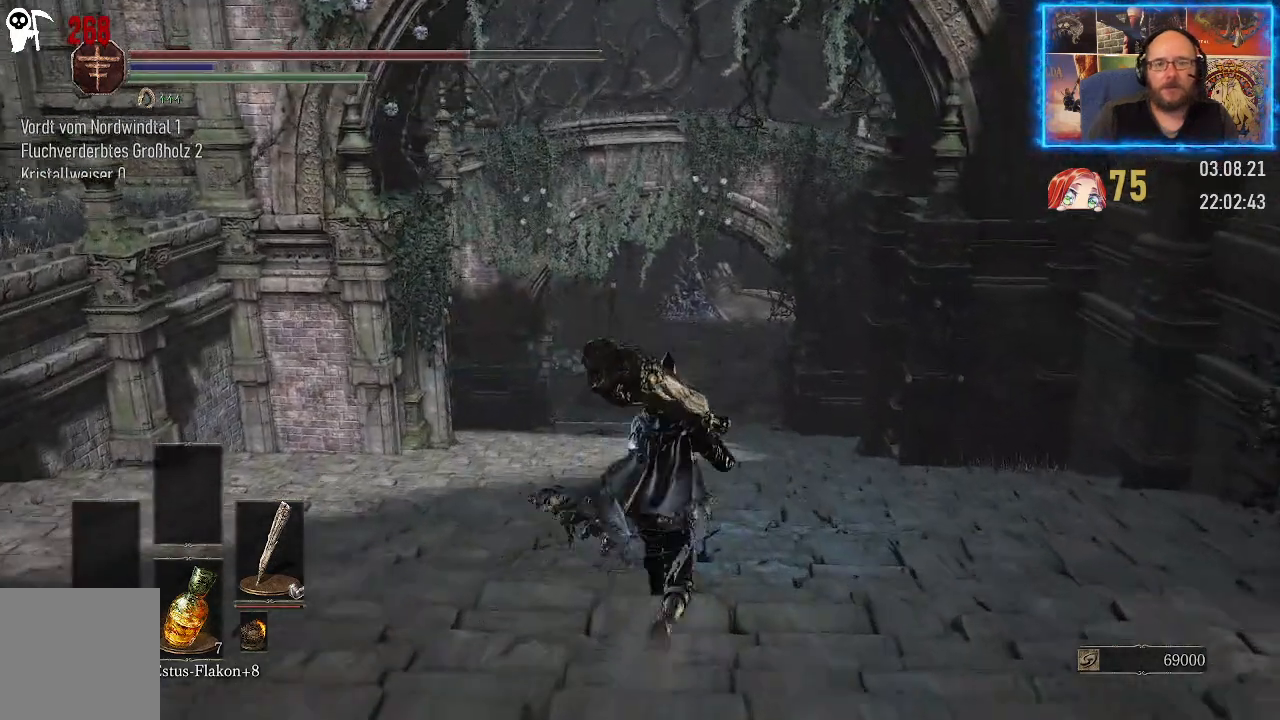
{"buttons": [], "left_stick": "up", "right_stick": "down", "events": [[483, "right_stick", "down"]]}
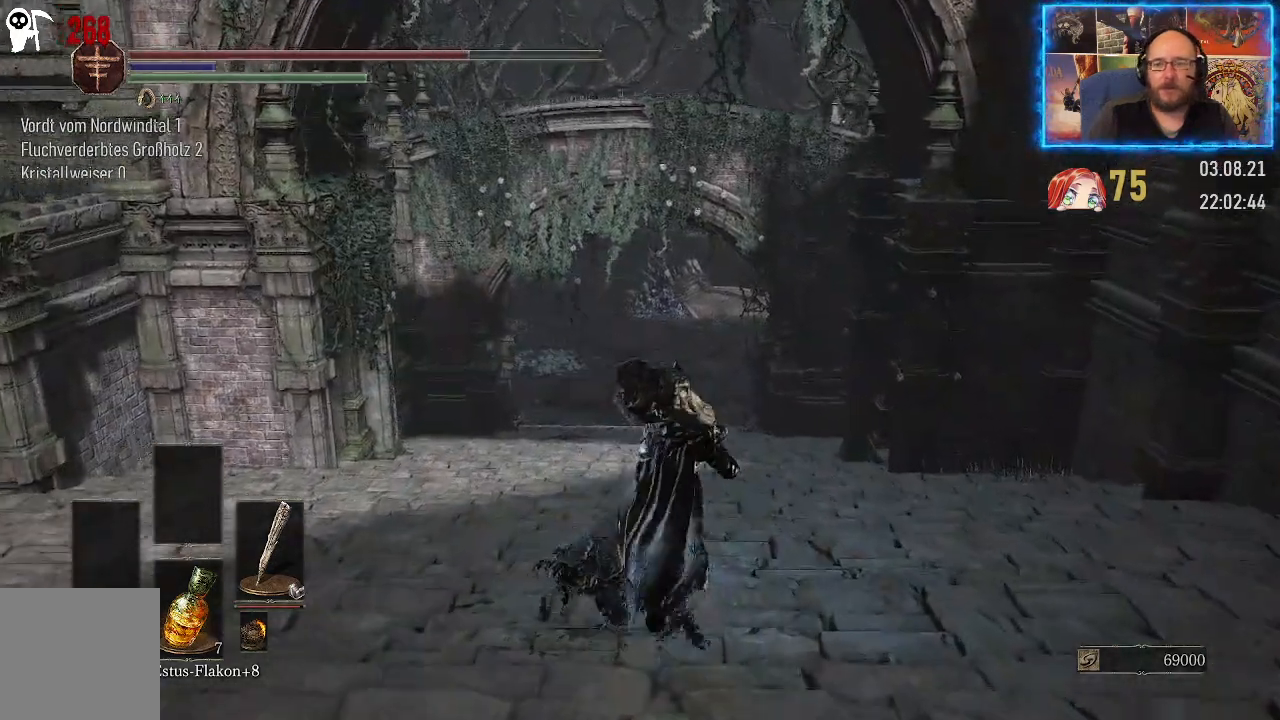
{"buttons": [], "left_stick": "up", "right_stick": "center", "events": [[50, "right_stick", "down-right"], [250, "right_stick", "center"]]}
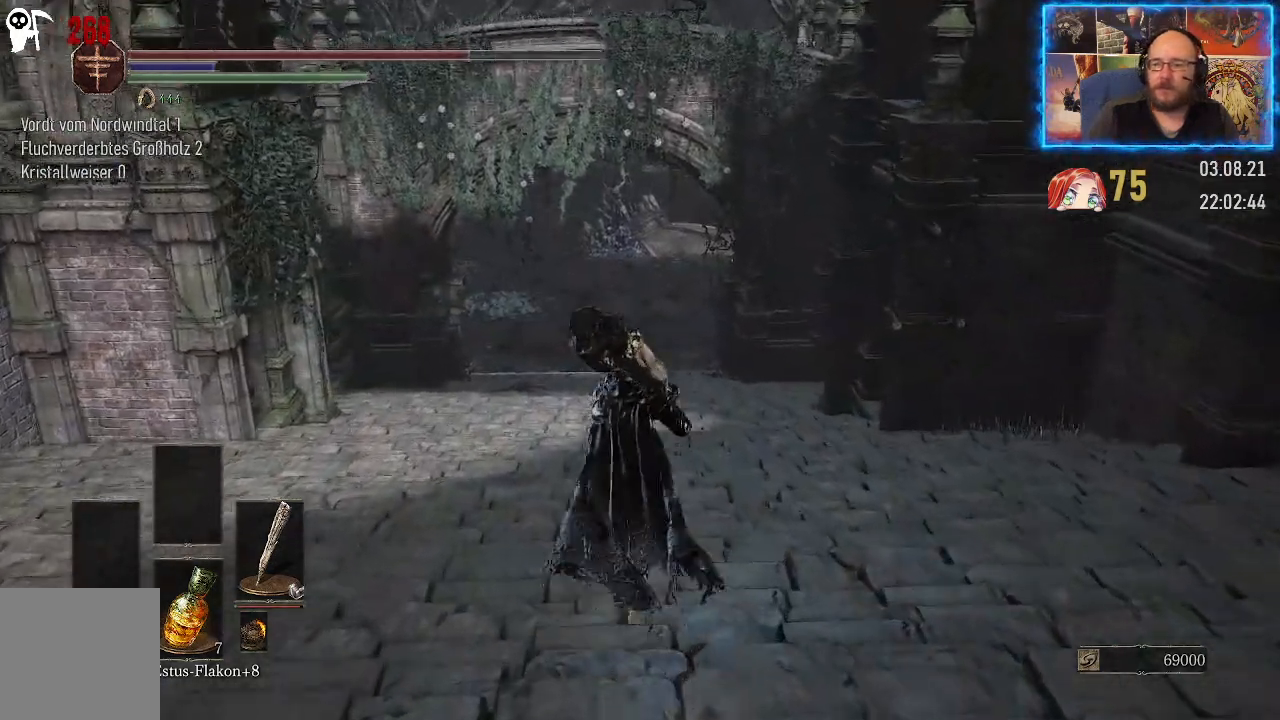
{"buttons": [], "left_stick": "up", "right_stick": "center", "events": []}